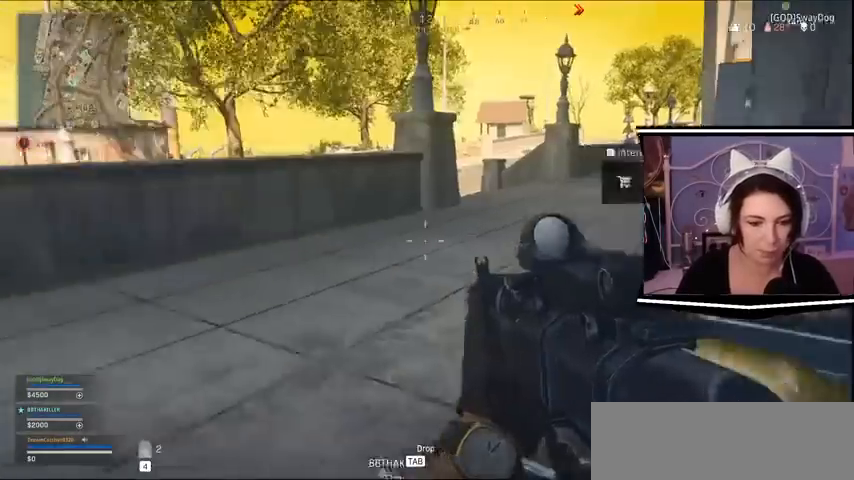
Gameplay with keyboard; each line is a JSON object with the keys held at the frame after it. "events" lists presses ("down") and releases ("up") of "a", "alt_l", "alt_r", "b", "c", "caps_lock", "ctrl_l", "ctrl_r", "d", "e", "escape", "f", "f1", "f10", "f11", "f12", "f2", "f3", "f4", "f5", "f6", "f7", "f8", "f9", "g", "h", "i", "j", "k", "l", "m", "n", "o", "p", "q", "r", "return", "s", "shift_l", "shift_r", "space", "t", "tab", "u", "v", "w", "x", "y" and "z" between this image and that frame as [ms after this image, input, new state], when the widget could be followed in between. No other keys are recorded. Mouse input is not recorded.
{"keys": ["w"], "events": [[467, "a", "down"], [467, "w", "down"], [500, "a", "up"]]}
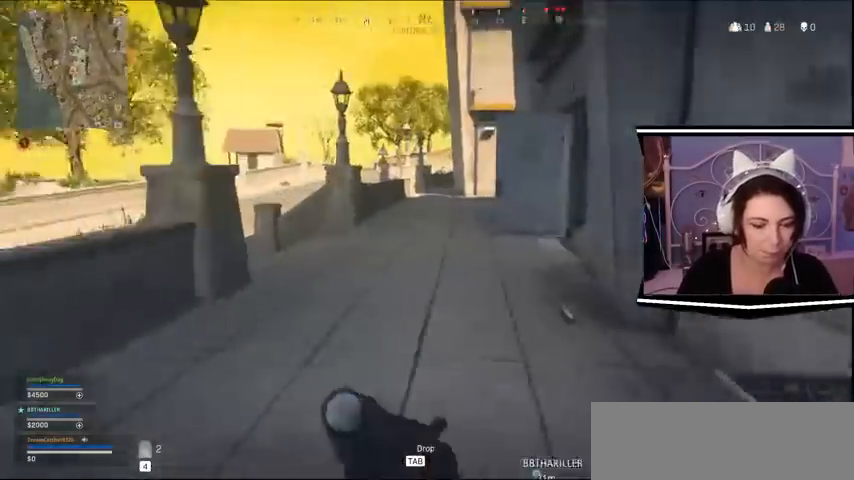
{"keys": ["w"], "events": []}
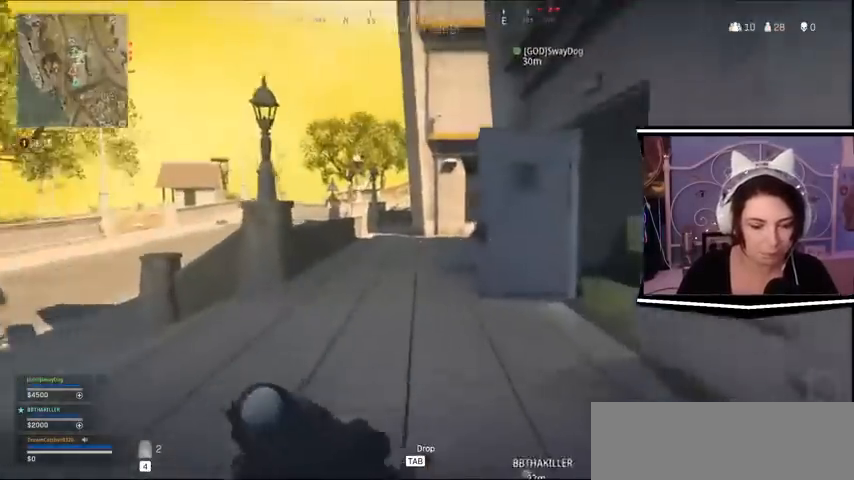
{"keys": ["w"], "events": []}
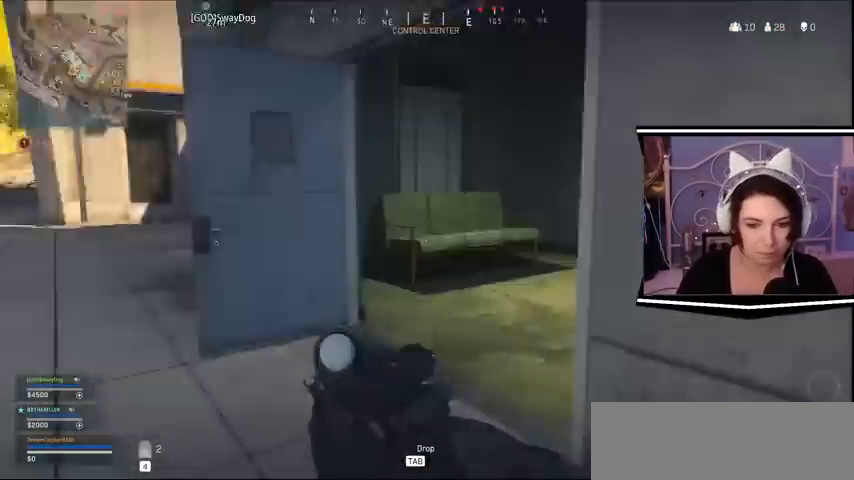
{"keys": ["a"]}